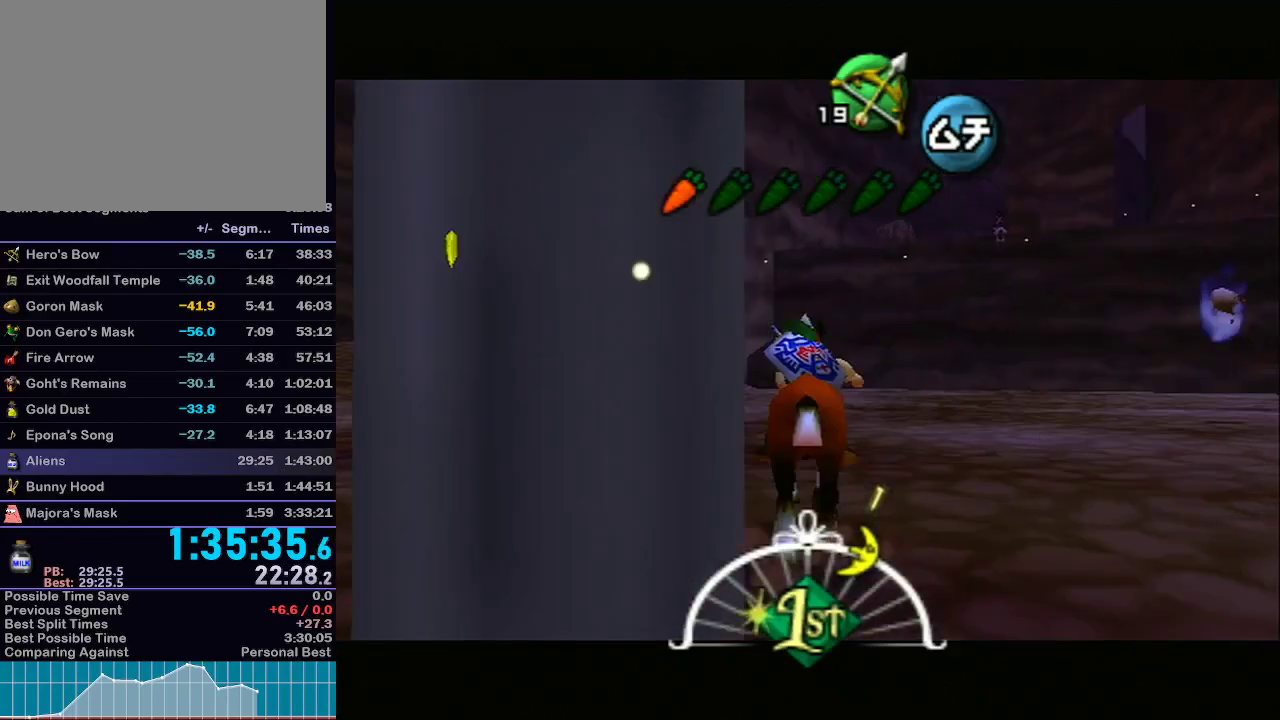
Gameplay with a controller (Nintendo layout); each line is a JSON object with the inputs held at the frame after it. "events" lists button and stick changes between this image and that frame as [ms after this image, input, new state], when the widget could be followed in between. Not read: L3 R3.
{"buttons": ["L1"], "left_stick": "left", "right_stick": "center", "events": []}
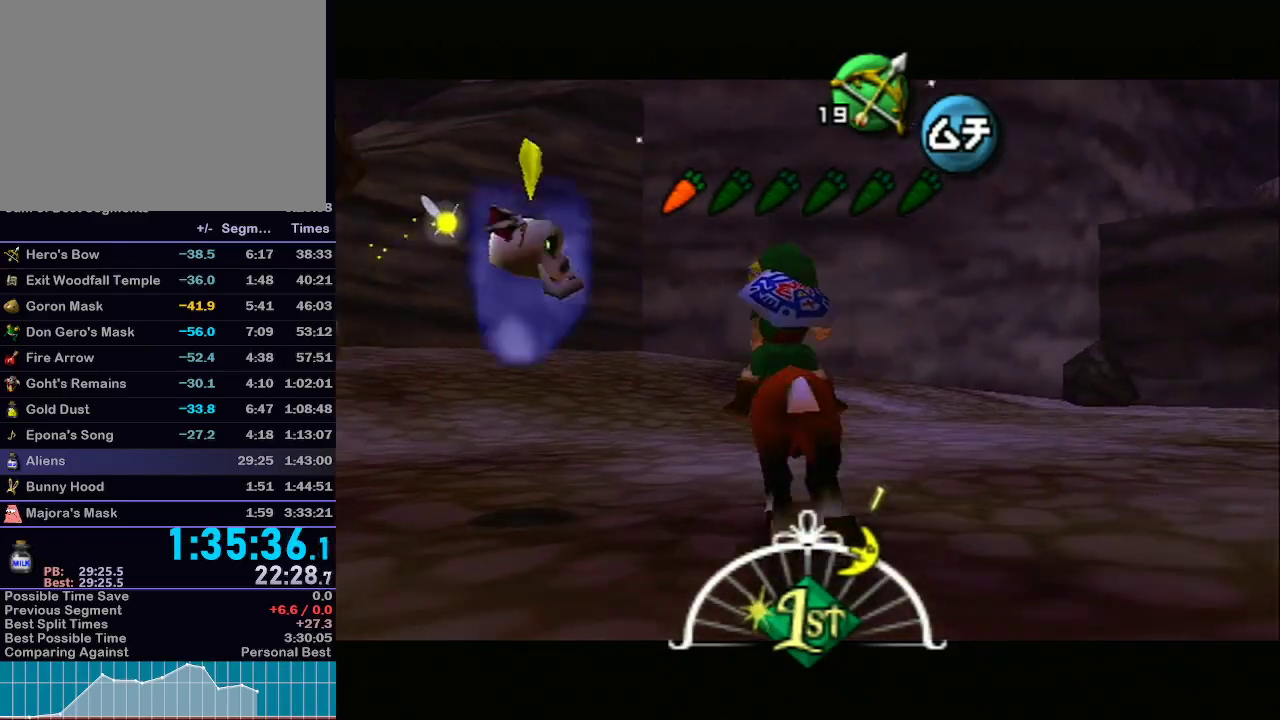
{"buttons": ["L1"], "left_stick": "left", "right_stick": "center", "events": []}
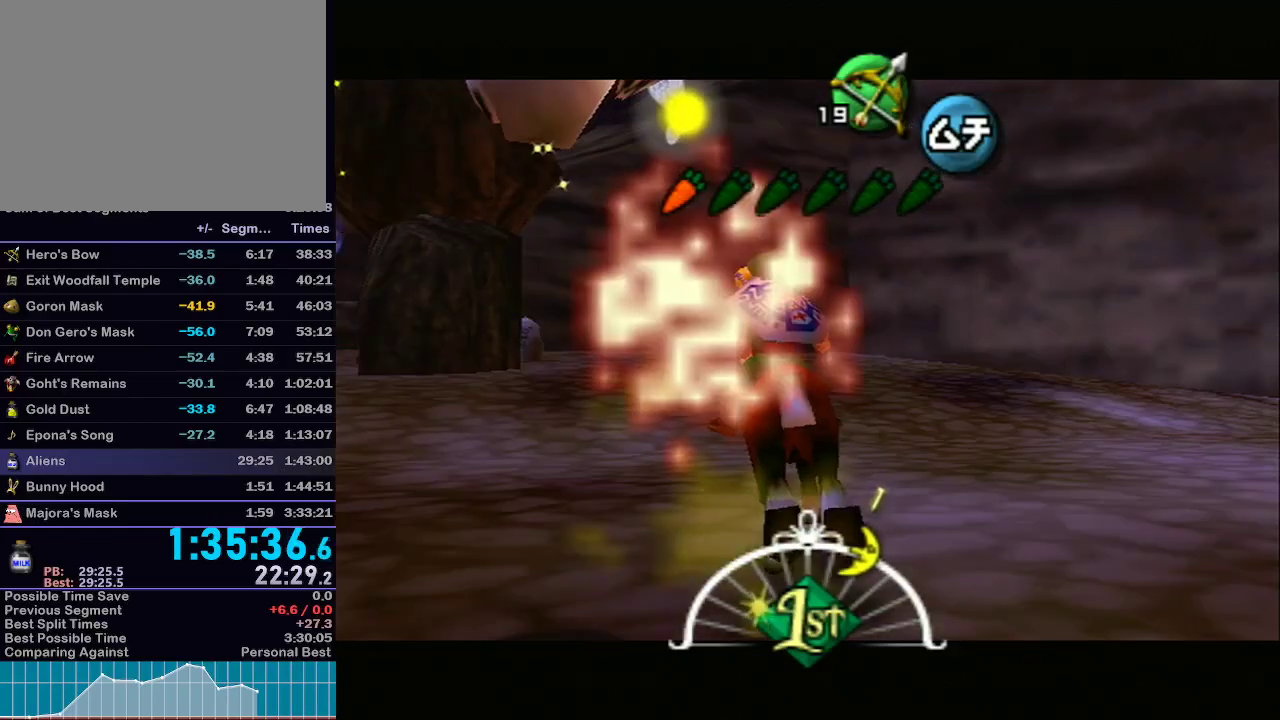
{"buttons": ["L1"], "left_stick": "left", "right_stick": "center", "events": []}
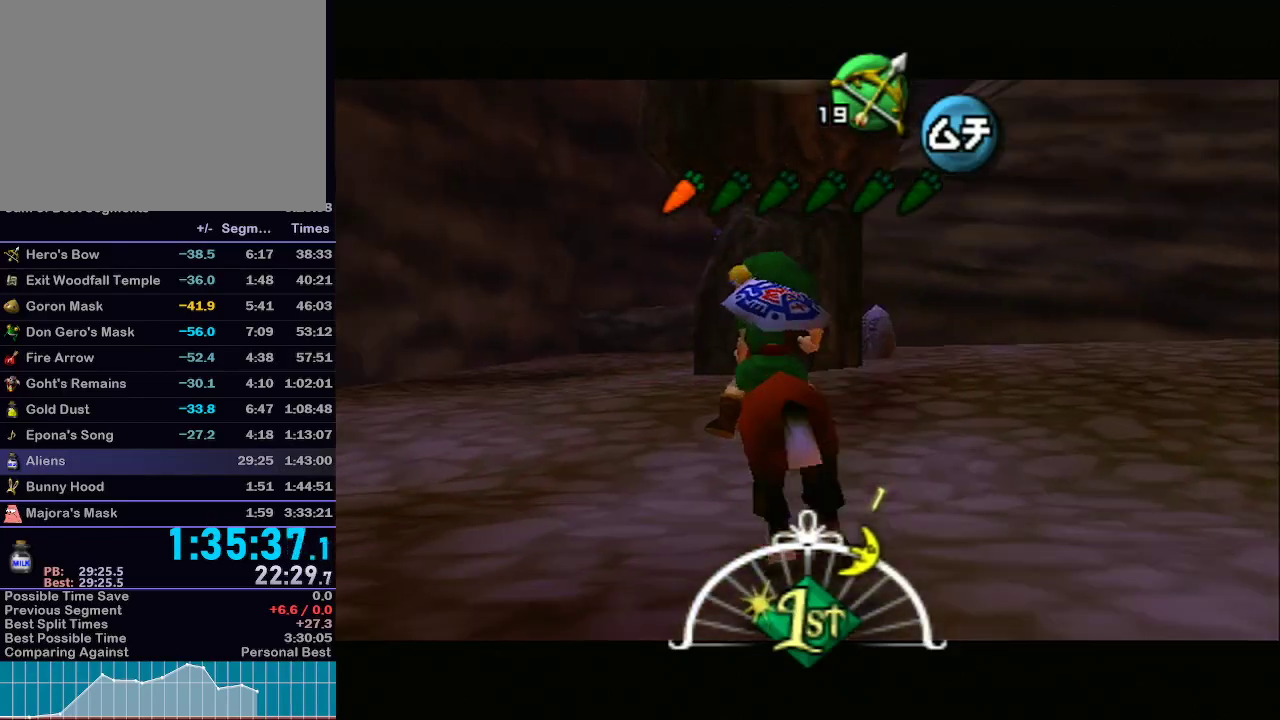
{"buttons": [], "left_stick": "center", "right_stick": "center", "events": [[33, "B", "down"], [33, "left_stick", "center"], [67, "L1", "up"], [167, "B", "up"], [233, "B", "down"], [350, "B", "up"]]}
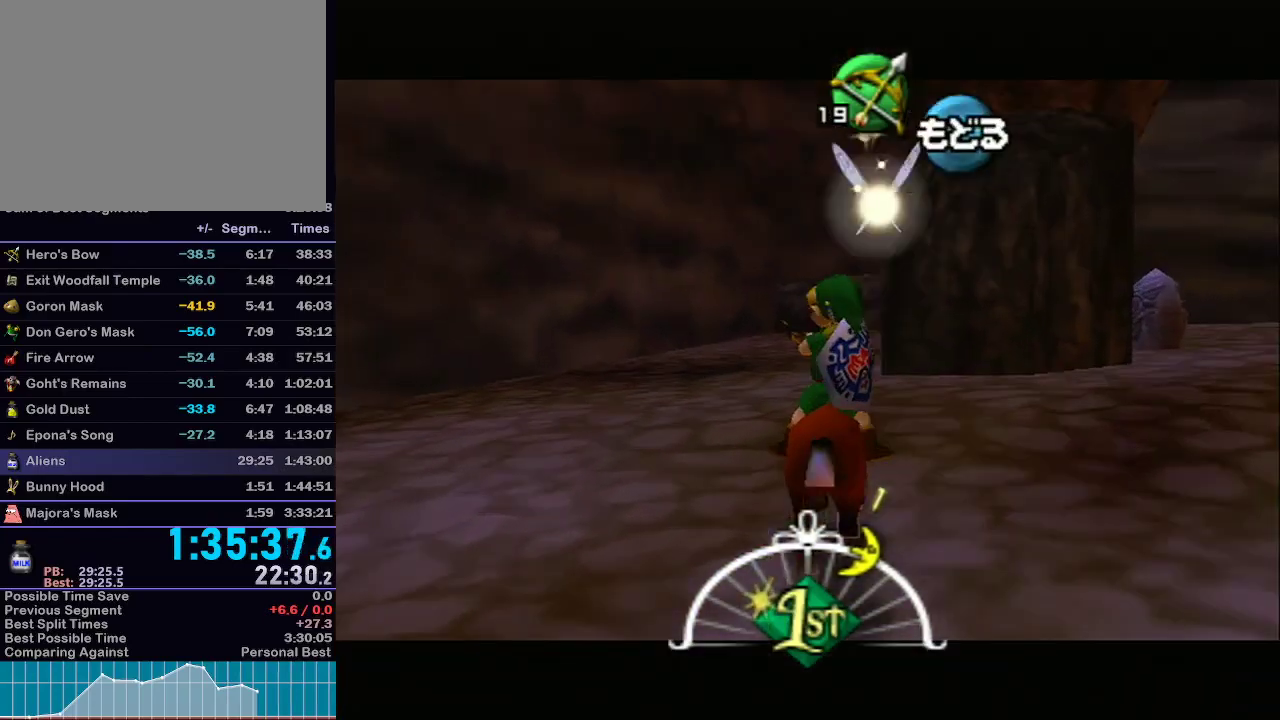
{"buttons": [], "left_stick": "down-right", "right_stick": "center", "events": [[283, "left_stick", "down-right"]]}
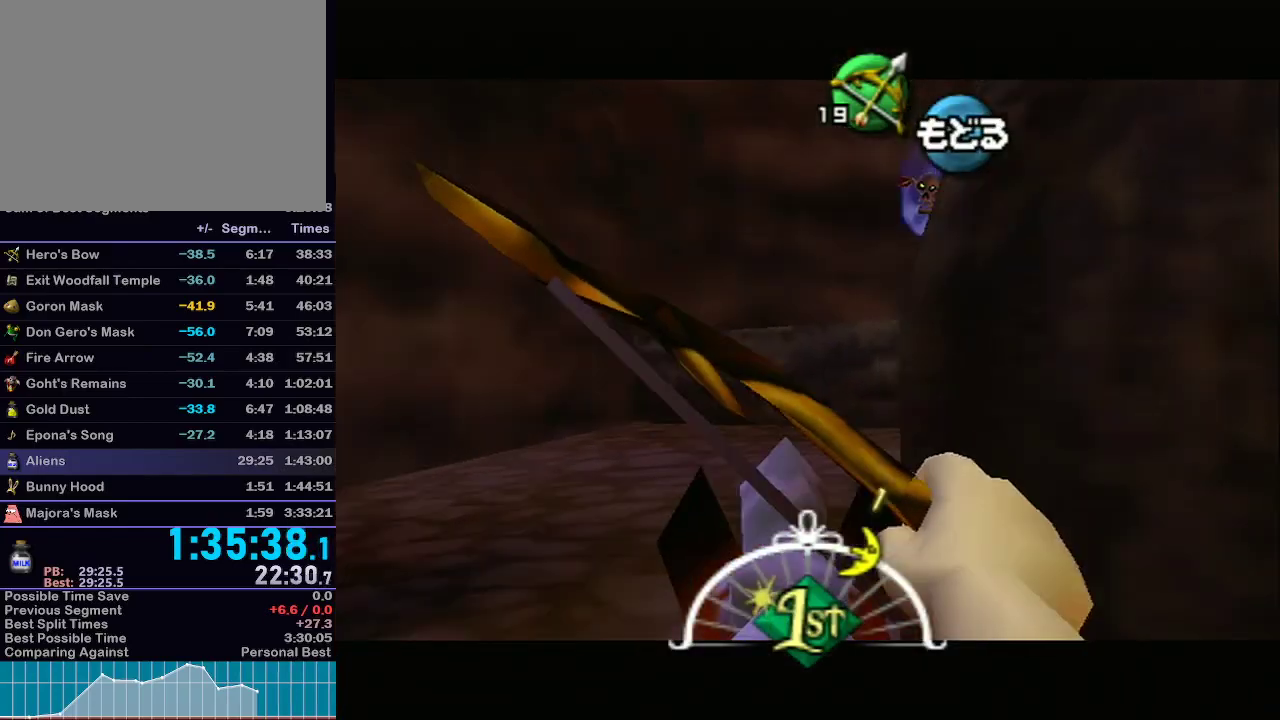
{"buttons": [], "left_stick": "down-right", "right_stick": "center", "events": [[33, "left_stick", "center"], [67, "B", "down"], [283, "left_stick", "down-right"], [483, "B", "up"]]}
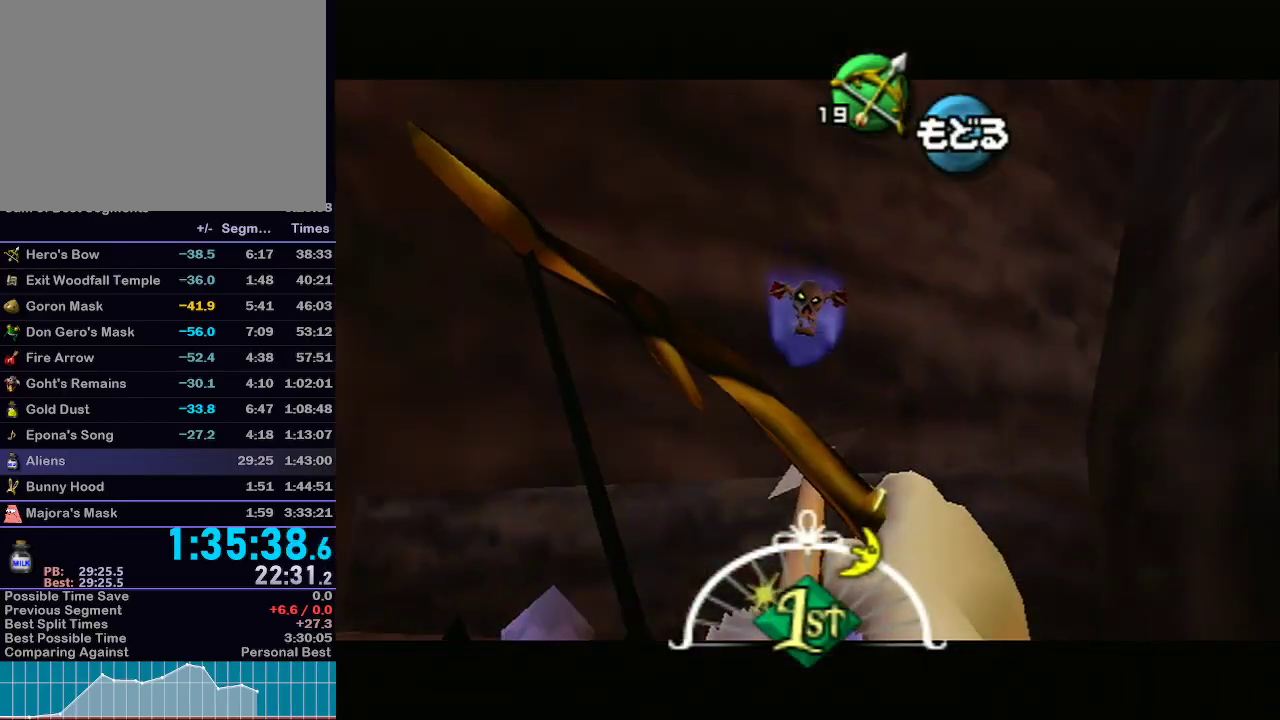
{"buttons": [], "left_stick": "center", "right_stick": "center", "events": [[17, "left_stick", "center"]]}
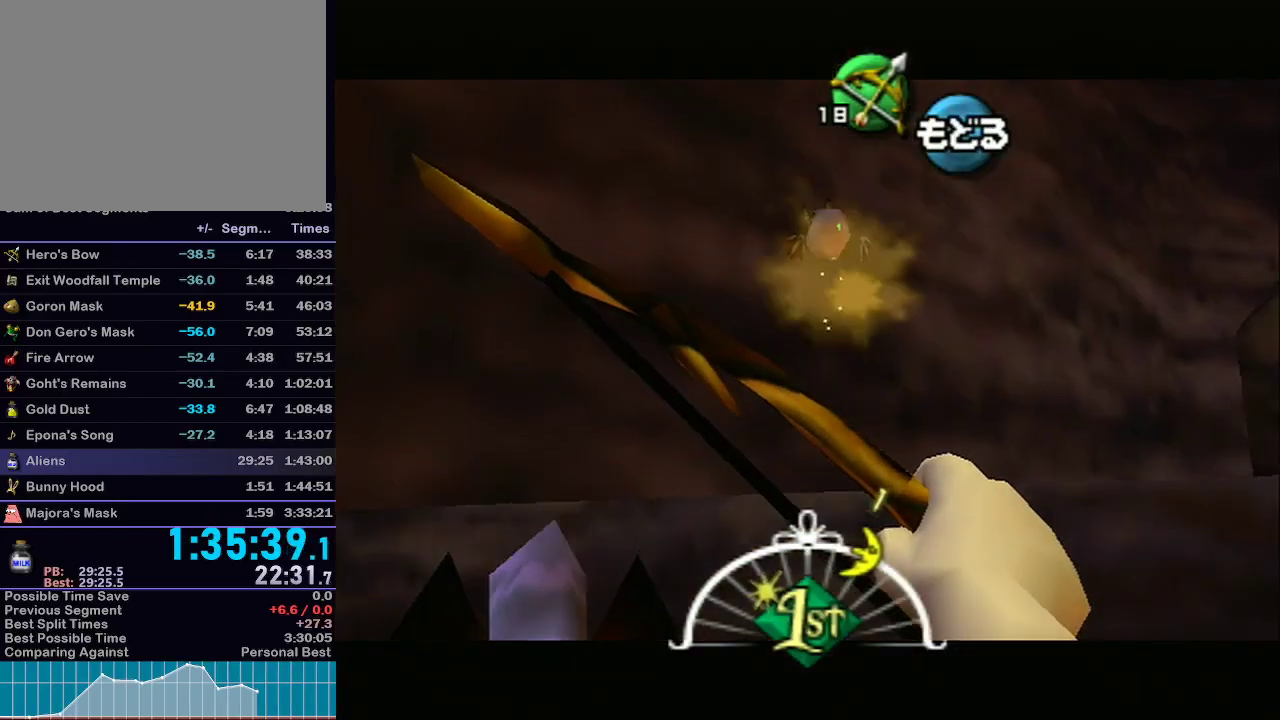
{"buttons": [], "left_stick": "down", "right_stick": "center", "events": [[17, "A", "down"], [100, "left_stick", "down"], [133, "A", "up"]]}
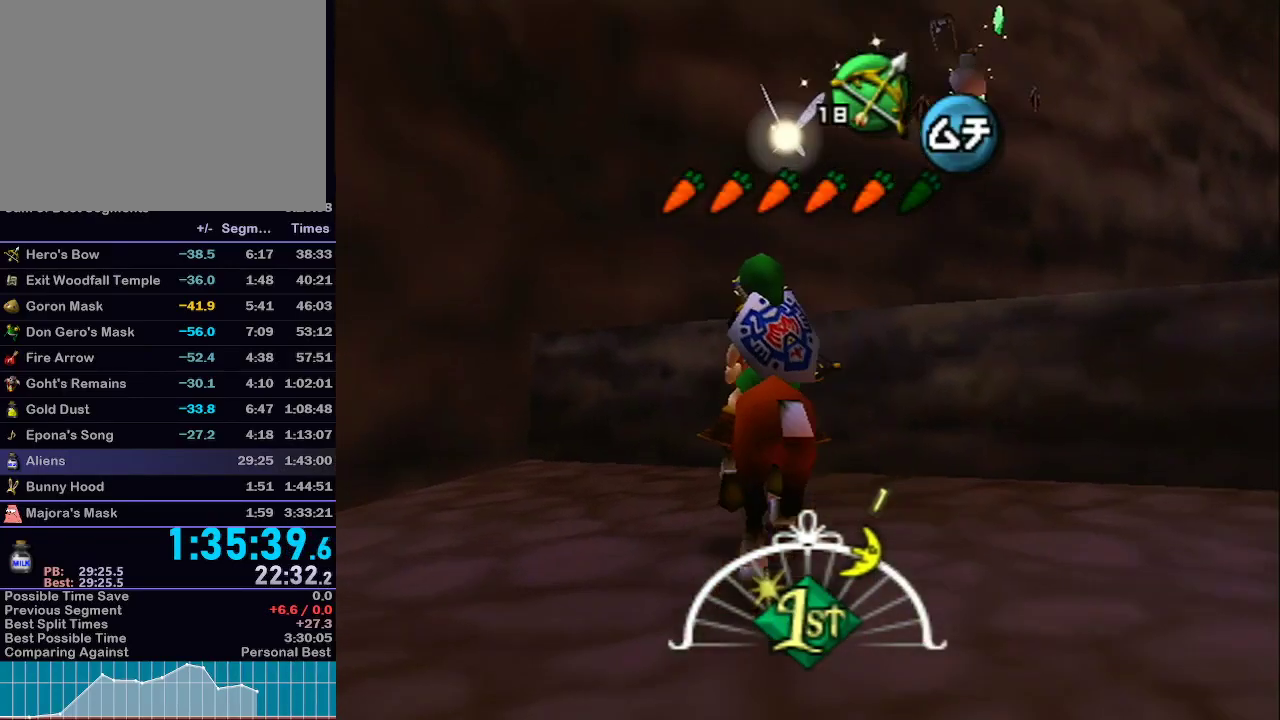
{"buttons": [], "left_stick": "down", "right_stick": "center", "events": []}
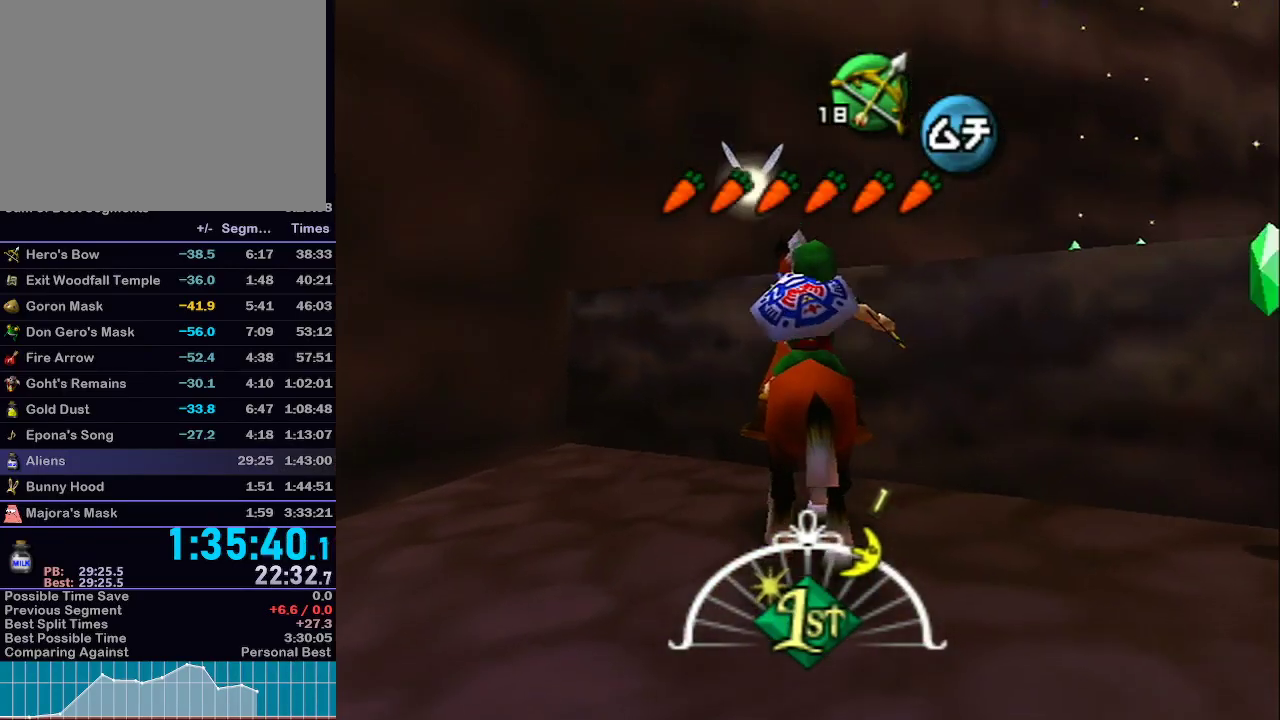
{"buttons": [], "left_stick": "center", "right_stick": "center", "events": [[167, "left_stick", "center"], [200, "A", "down"], [267, "A", "up"], [317, "A", "down"], [383, "A", "up"], [450, "A", "down"], [500, "A", "up"]]}
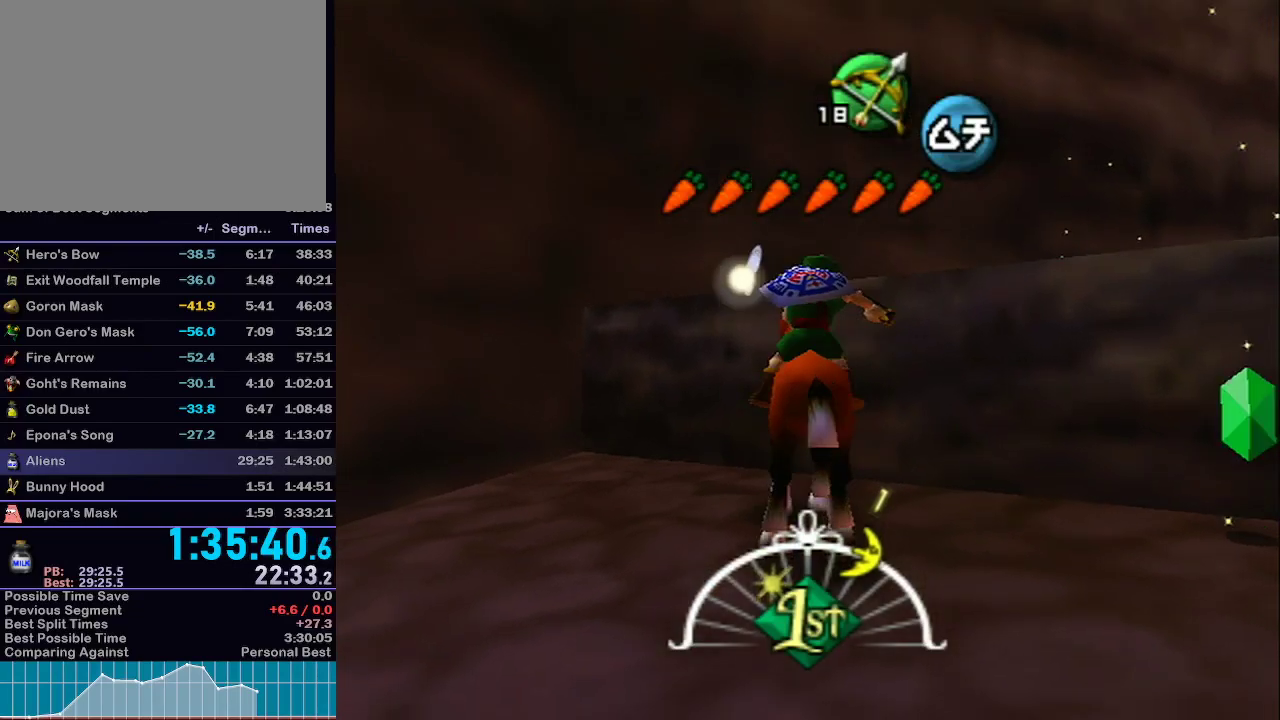
{"buttons": [], "left_stick": "center", "right_stick": "center", "events": [[100, "A", "down"], [167, "A", "up"], [233, "A", "down"], [283, "A", "up"], [350, "A", "down"], [417, "A", "up"]]}
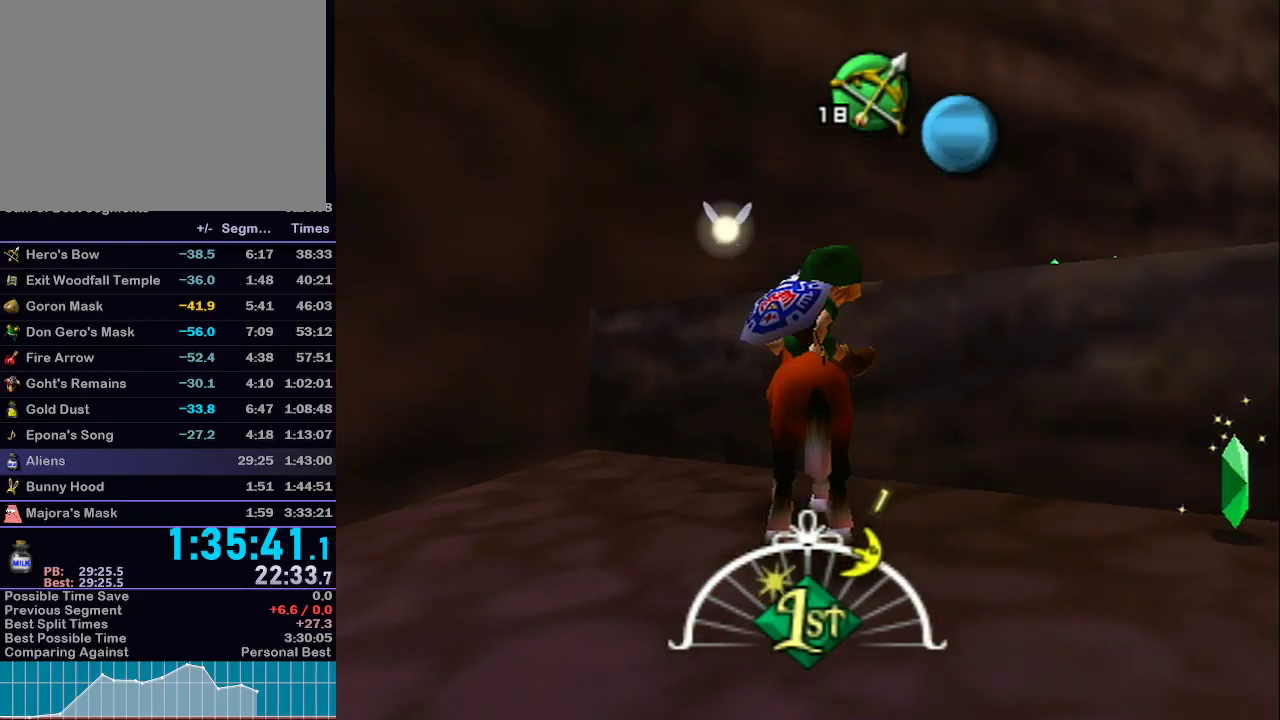
{"buttons": [], "left_stick": "center", "right_stick": "center", "events": [[200, "R1", "down"], [233, "R1", "up"]]}
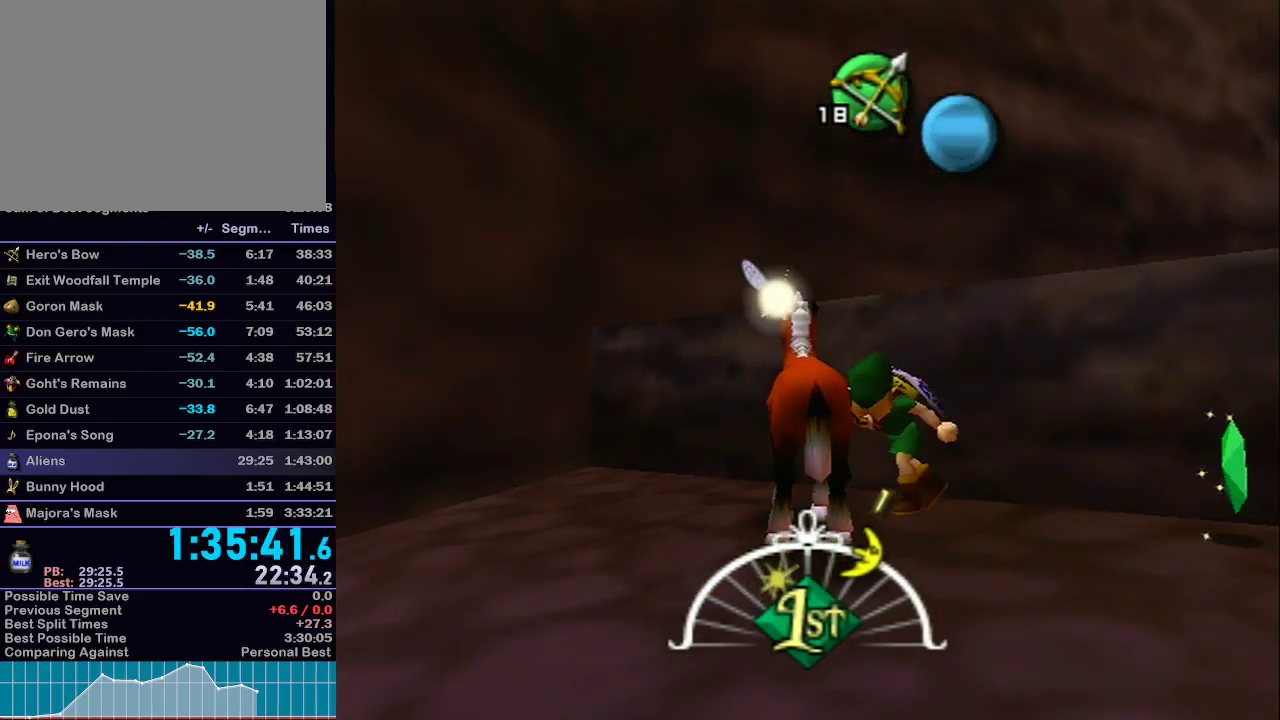
{"buttons": [], "left_stick": "center", "right_stick": "center", "events": [[267, "R1", "down"], [300, "R1", "up"]]}
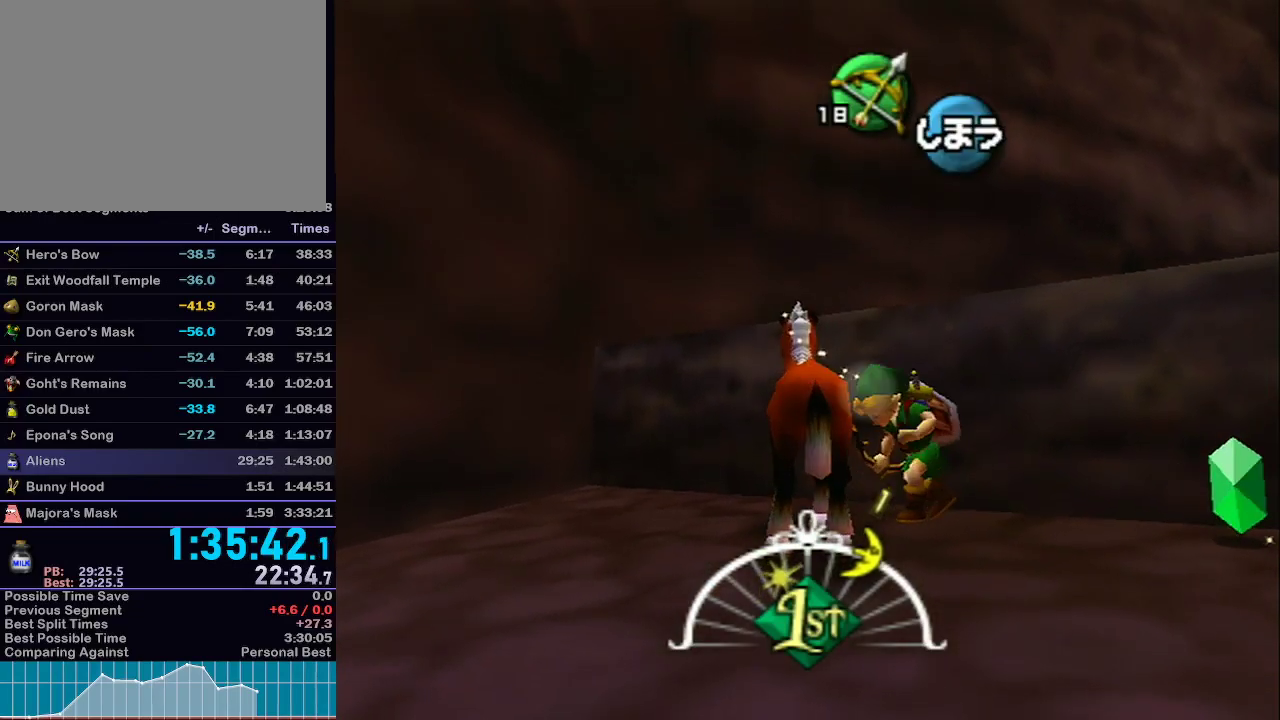
{"buttons": ["L1"], "left_stick": "right", "right_stick": "center", "events": [[317, "left_stick", "up-right"], [450, "left_stick", "right"], [467, "L1", "down"]]}
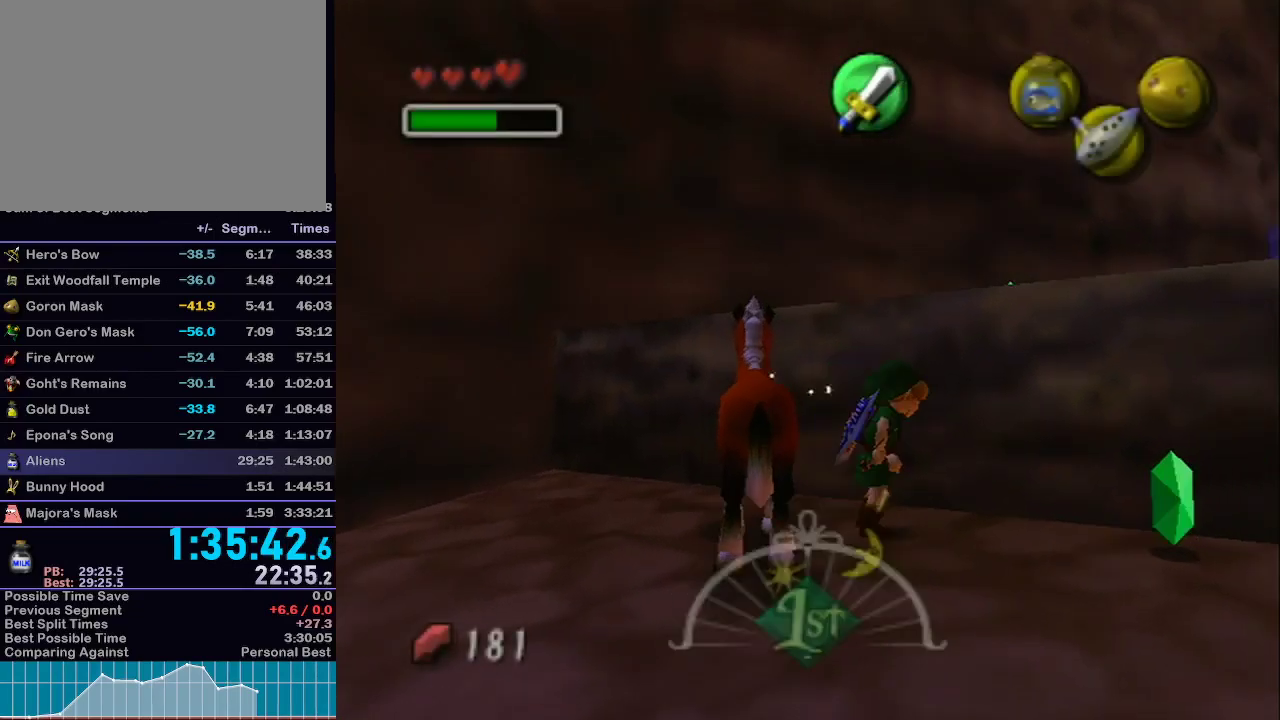
{"buttons": ["L1"], "left_stick": "up-left", "right_stick": "center", "events": [[50, "left_stick", "up-left"], [167, "A", "down"], [283, "A", "up"]]}
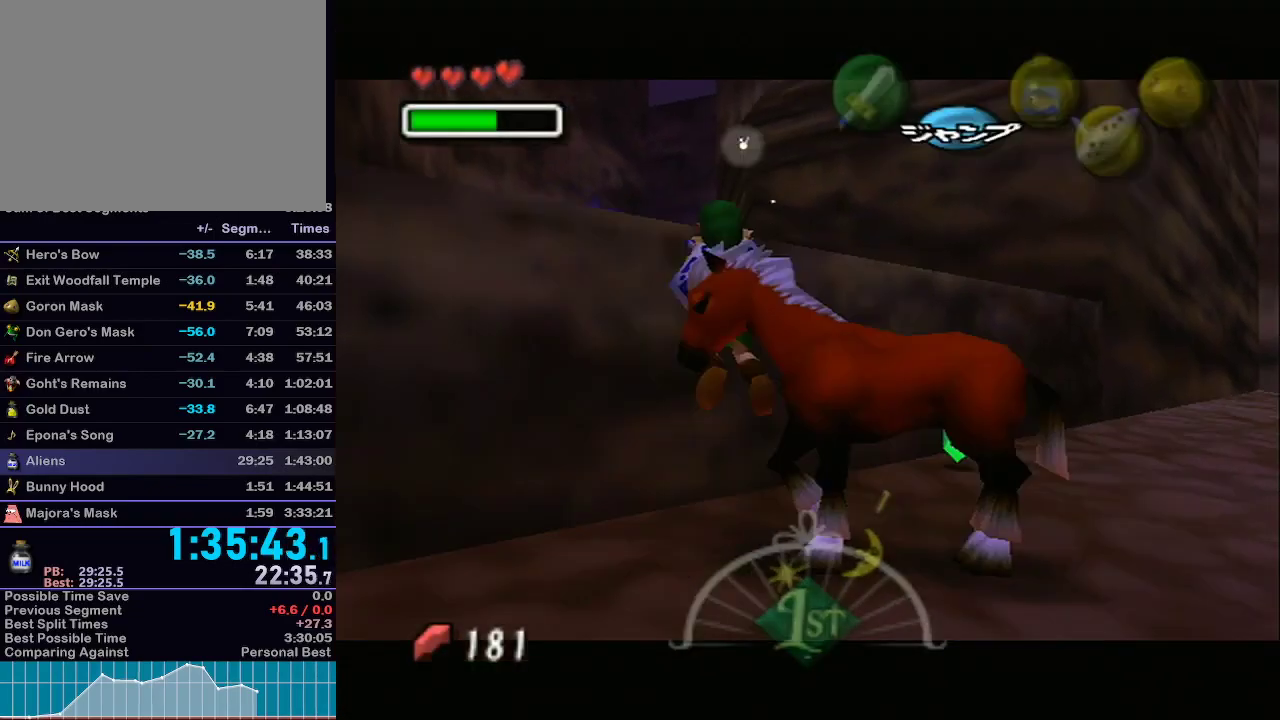
{"buttons": ["L1"], "left_stick": "up-left", "right_stick": "center", "events": []}
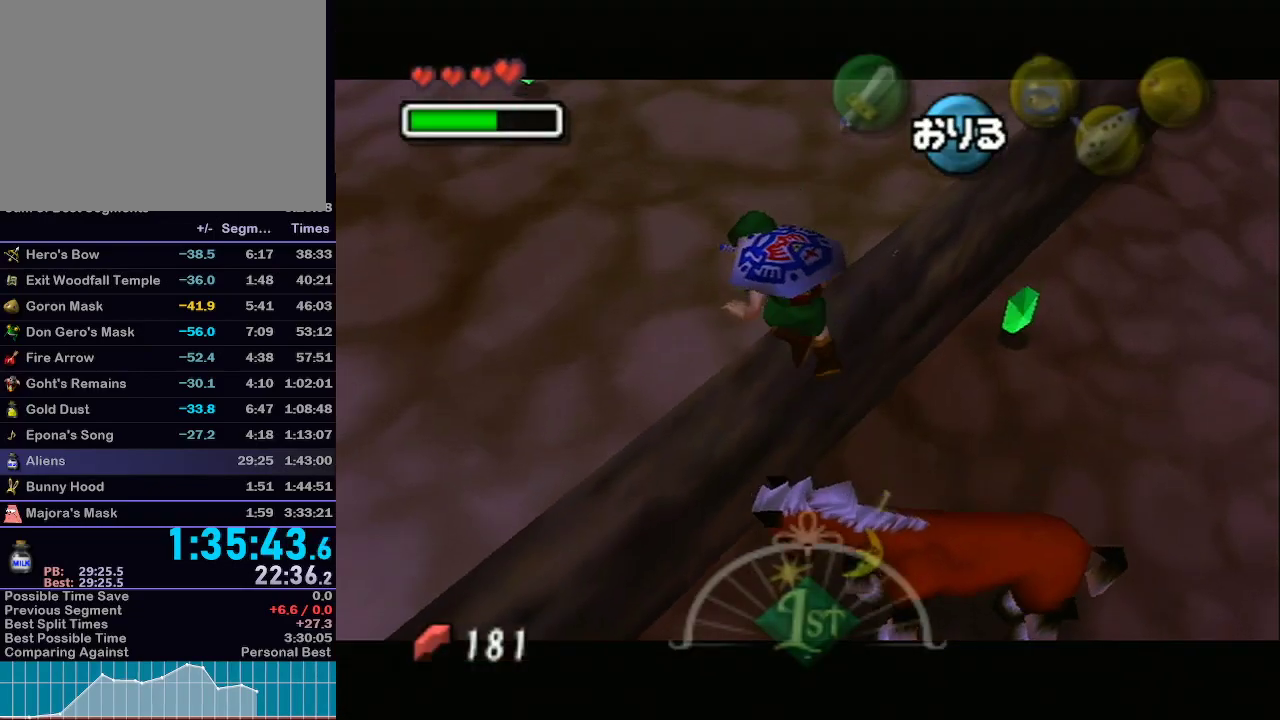
{"buttons": ["L1"], "left_stick": "up-left", "right_stick": "center", "events": []}
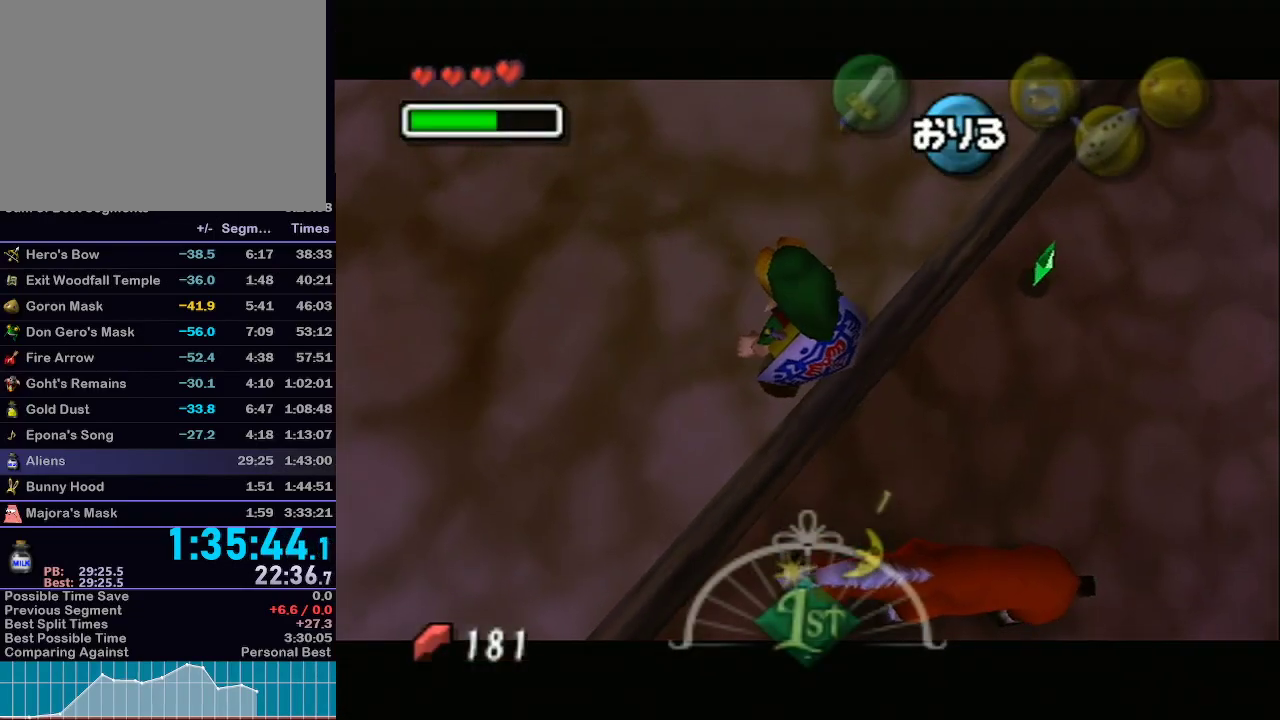
{"buttons": ["X", "L1"], "left_stick": "up-left", "right_stick": "center", "events": [[283, "X", "down"], [350, "X", "up"], [417, "X", "down"]]}
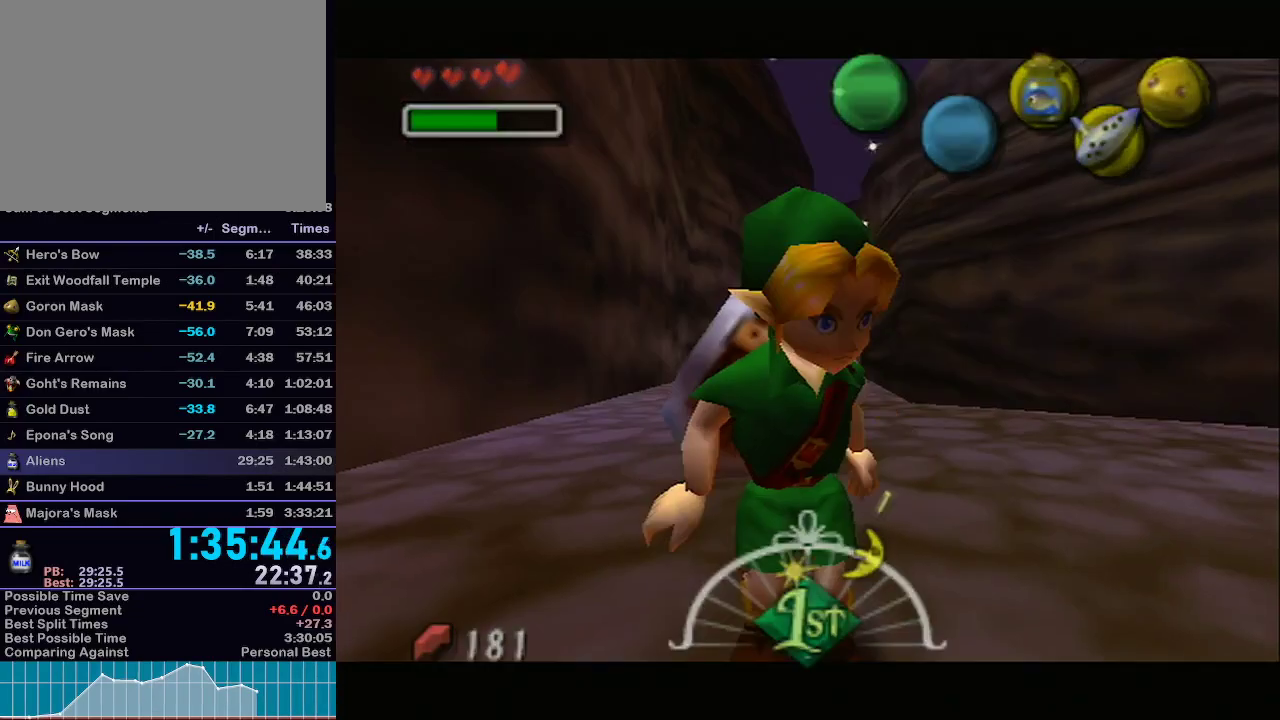
{"buttons": [], "left_stick": "center", "right_stick": "center", "events": [[50, "X", "up"], [133, "X", "down"], [233, "X", "up"], [283, "X", "down"], [317, "left_stick", "center"], [417, "X", "up"], [500, "L1", "up"]]}
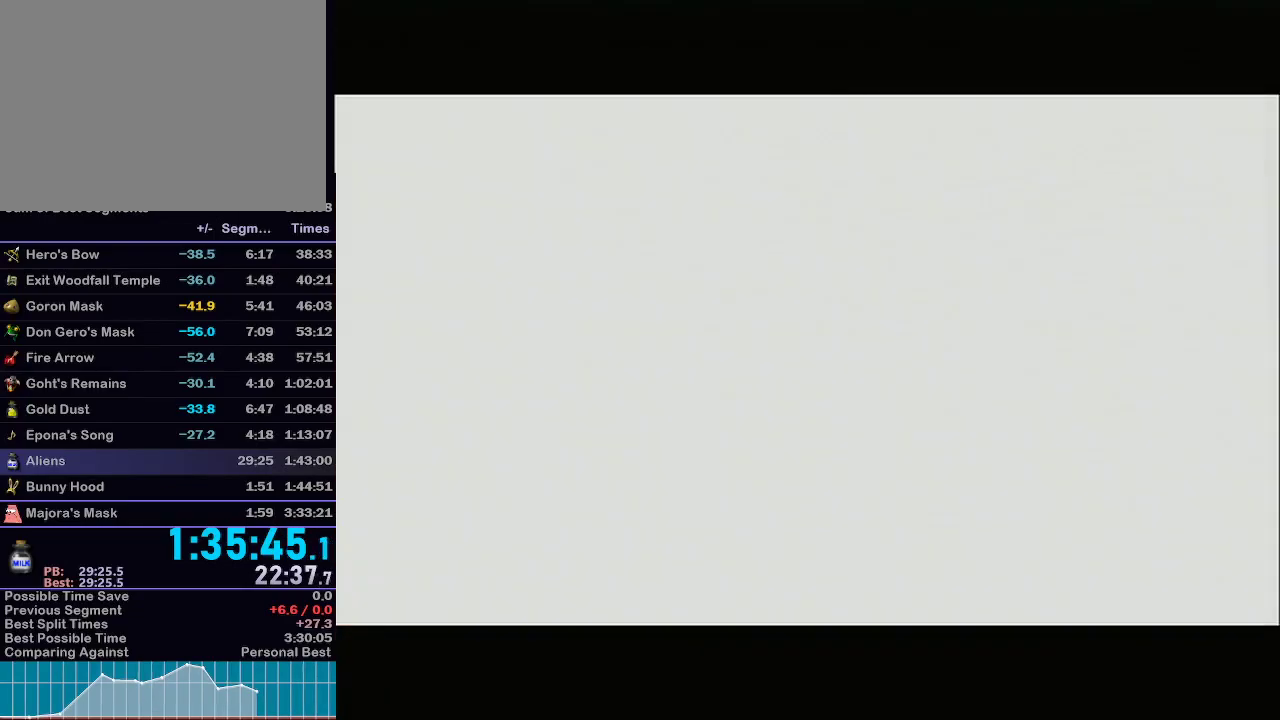
{"buttons": [], "left_stick": "up-left", "right_stick": "center", "events": [[100, "left_stick", "up-left"]]}
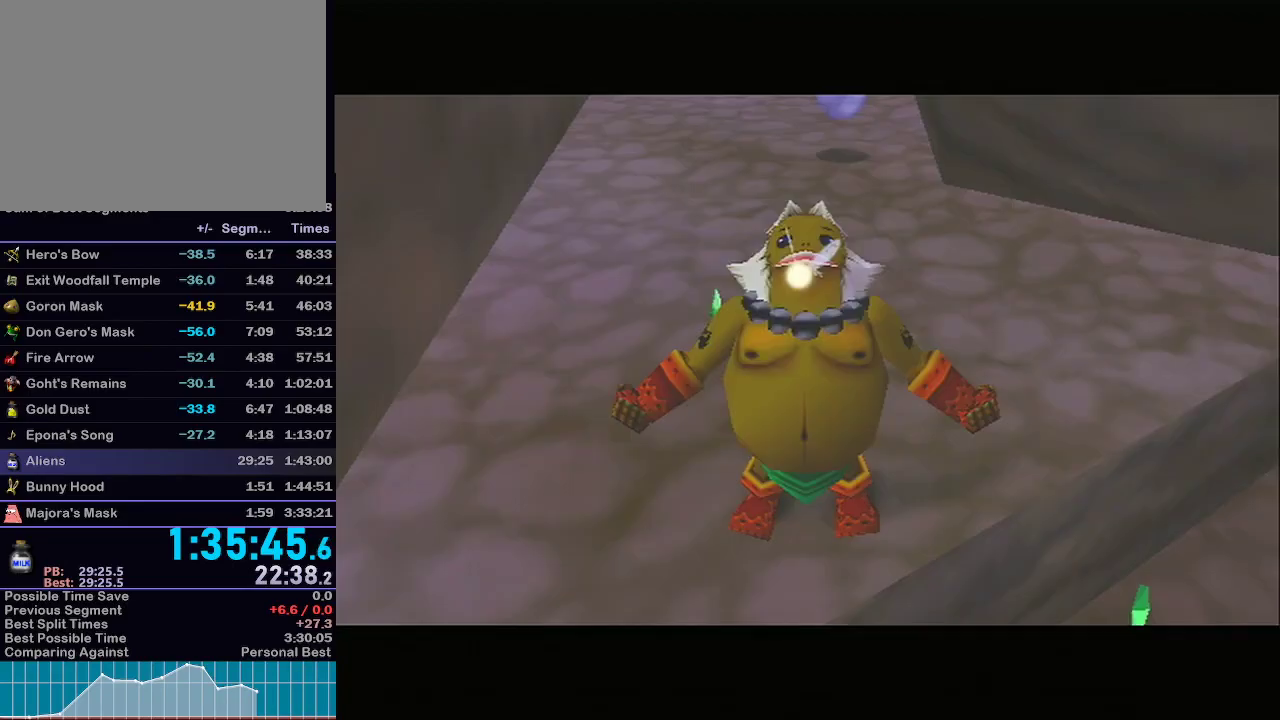
{"buttons": [], "left_stick": "up", "right_stick": "center", "events": [[17, "left_stick", "up"]]}
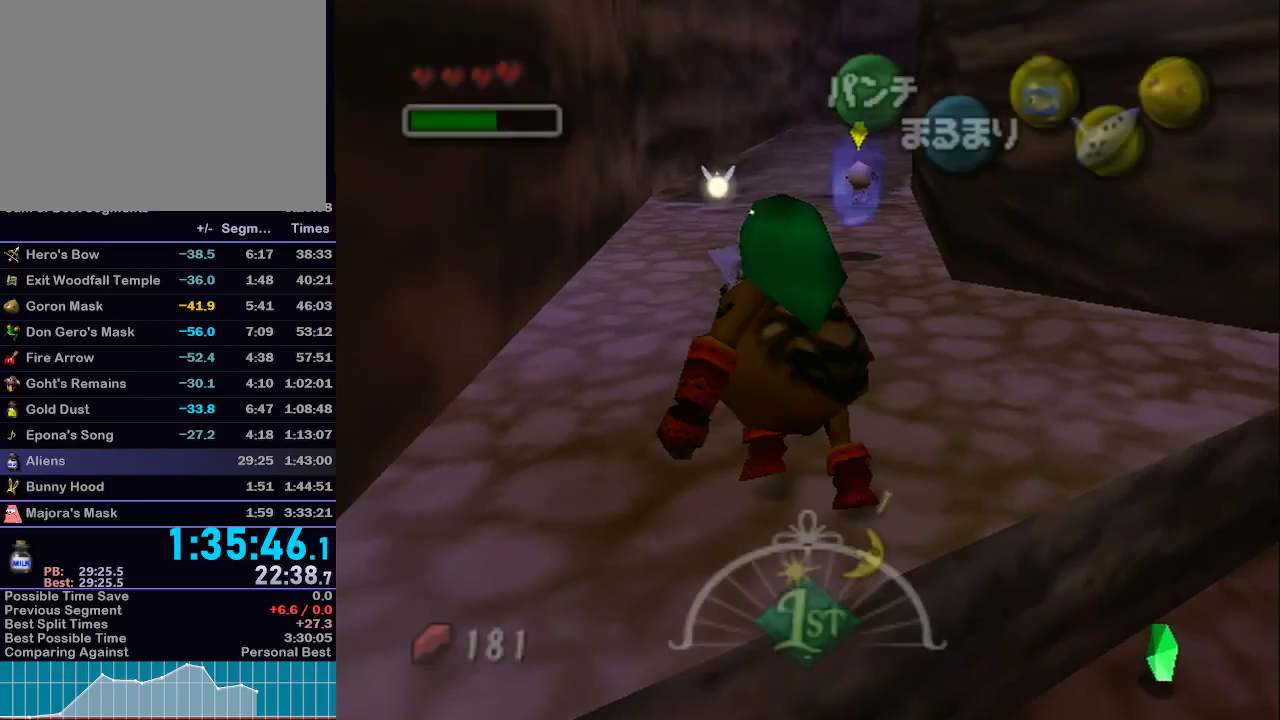
{"buttons": ["A", "L1"], "left_stick": "up", "right_stick": "center", "events": [[33, "A", "down"], [450, "L1", "down"]]}
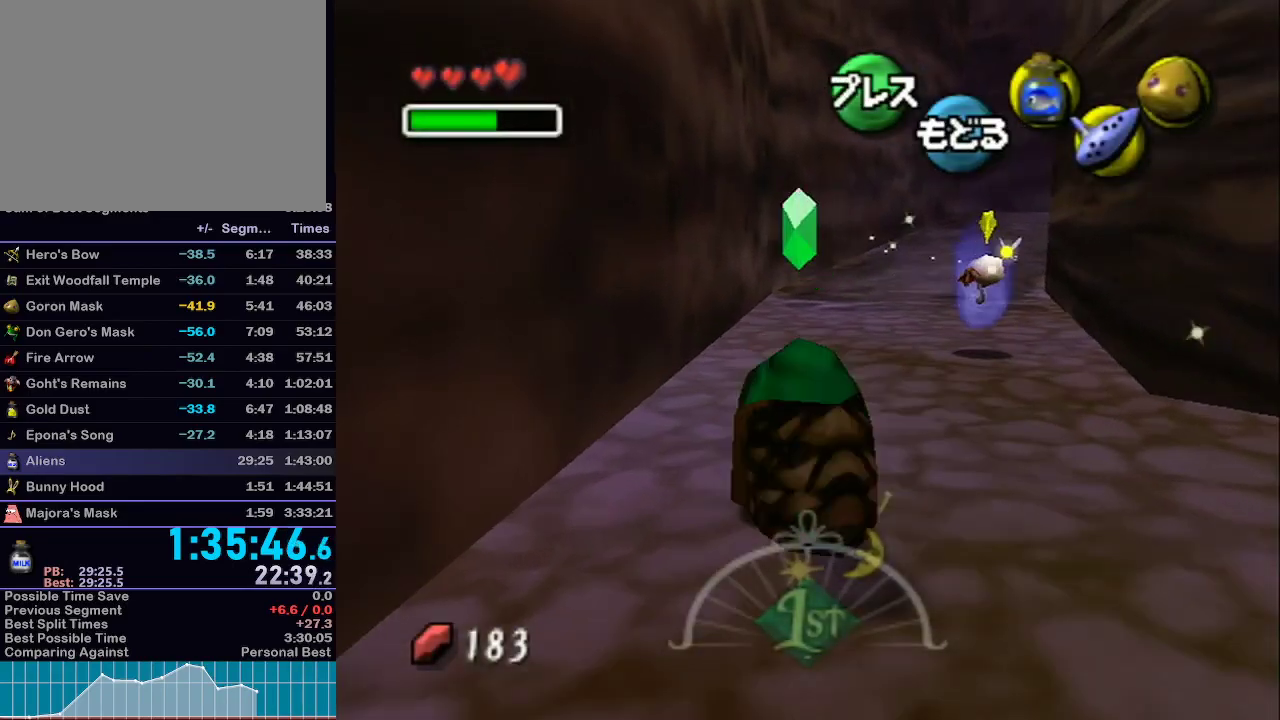
{"buttons": ["A", "L1"], "left_stick": "up", "right_stick": "center", "events": []}
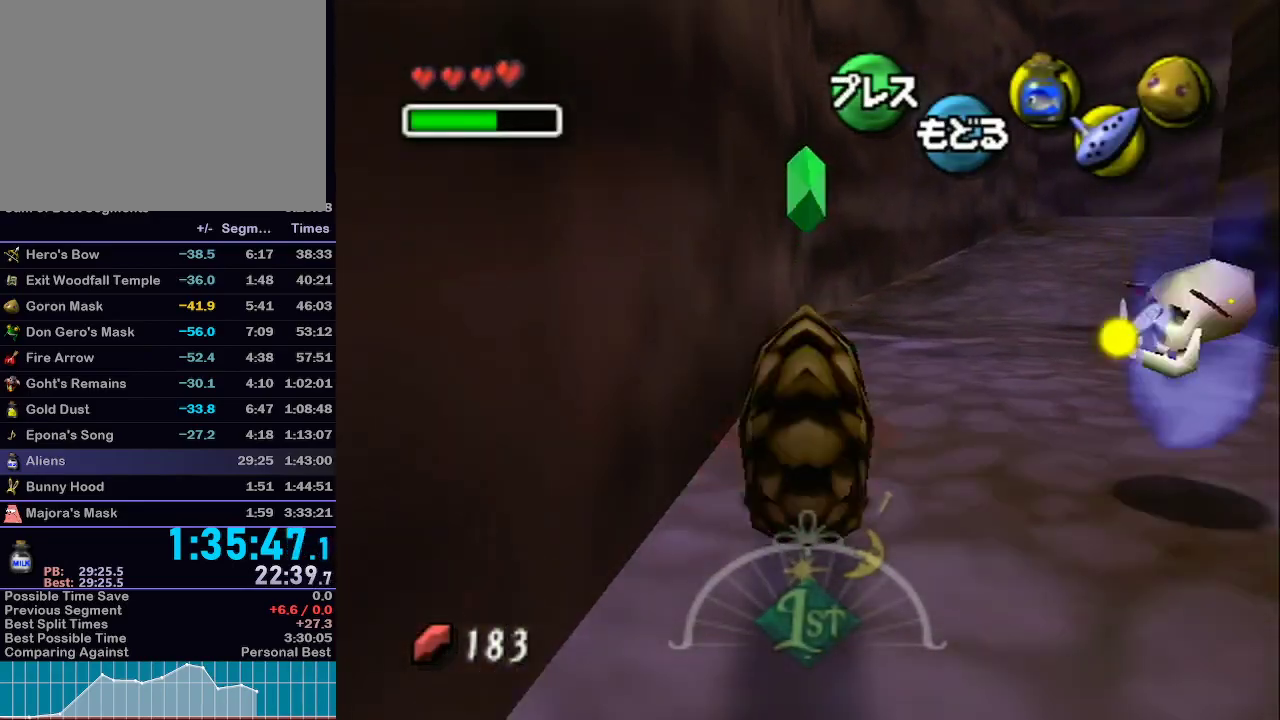
{"buttons": ["A", "L1"], "left_stick": "up", "right_stick": "center", "events": []}
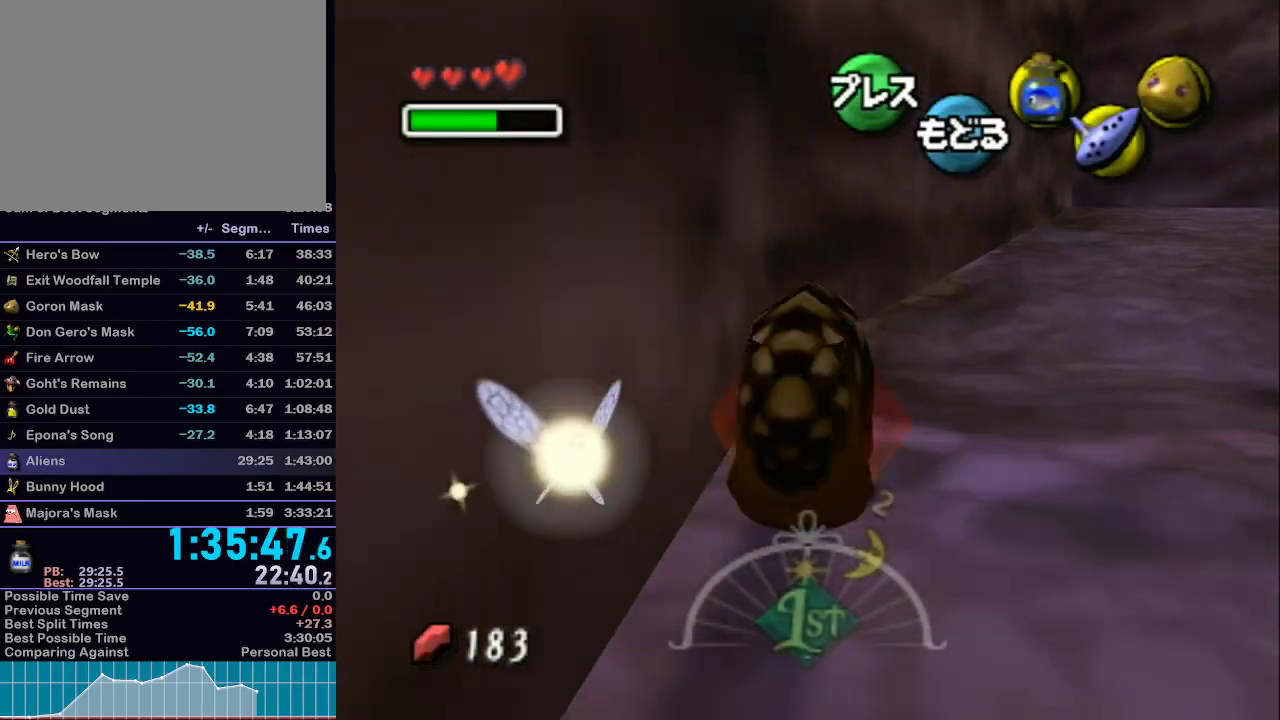
{"buttons": ["A", "L1"], "left_stick": "up", "right_stick": "center", "events": []}
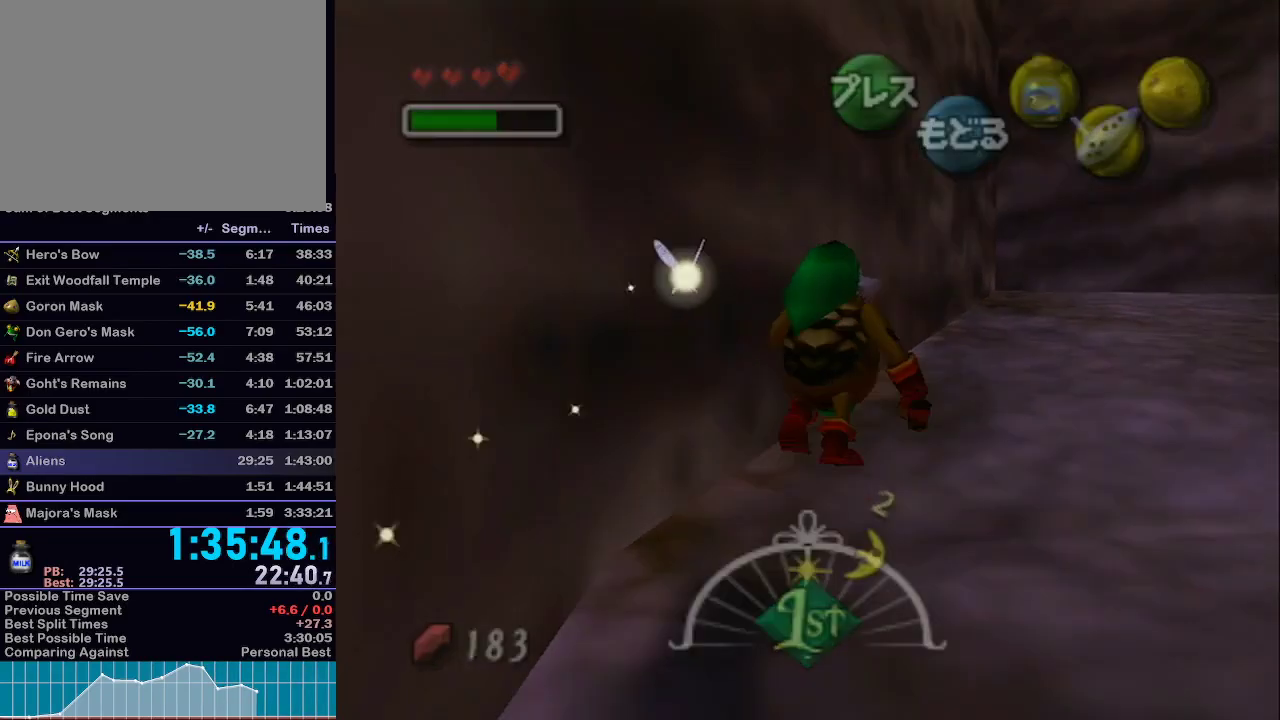
{"buttons": [], "left_stick": "center", "right_stick": "center", "events": [[233, "A", "up"], [233, "L1", "up"], [267, "left_stick", "center"]]}